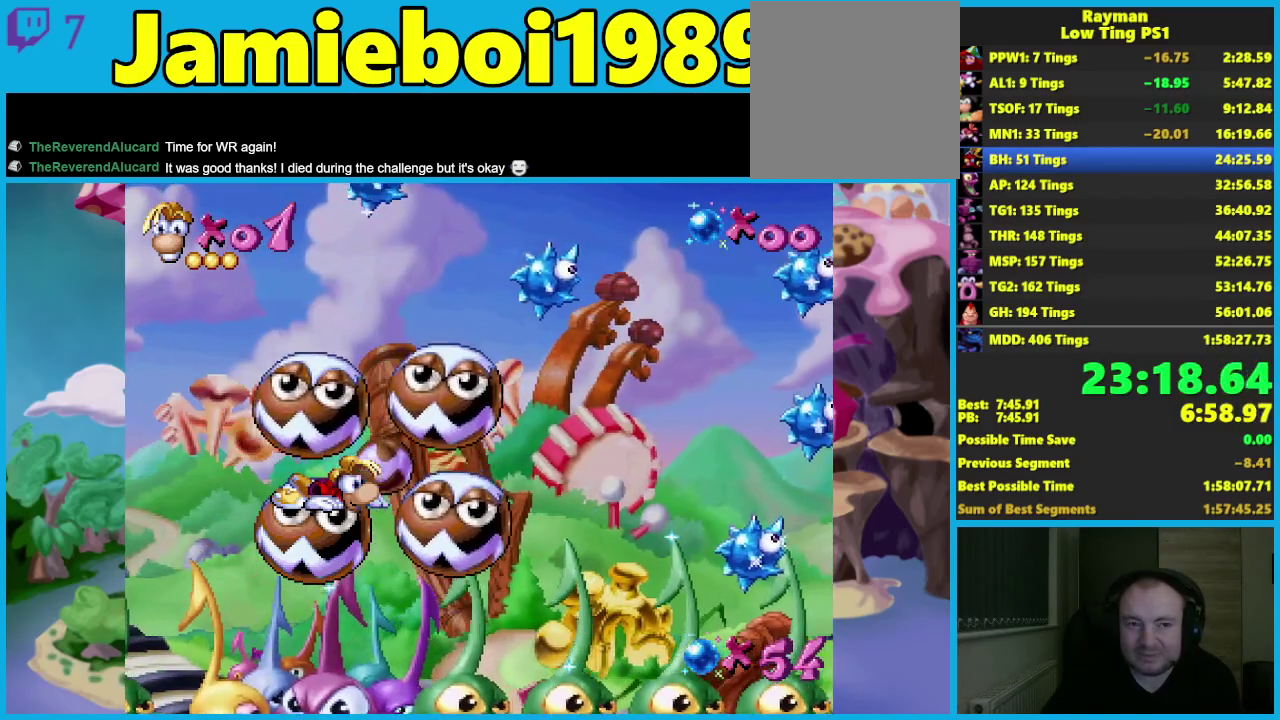
Gameplay with a controller (Xbox layout); each line is a JSON object with the inputs held at the frame after it. "events" lists button and stick changes between this image and that frame as [ms after this image, input, new state], when the widget could be followed in between. Not read: R3 right_stick.
{"buttons": [], "left_stick": "down", "events": []}
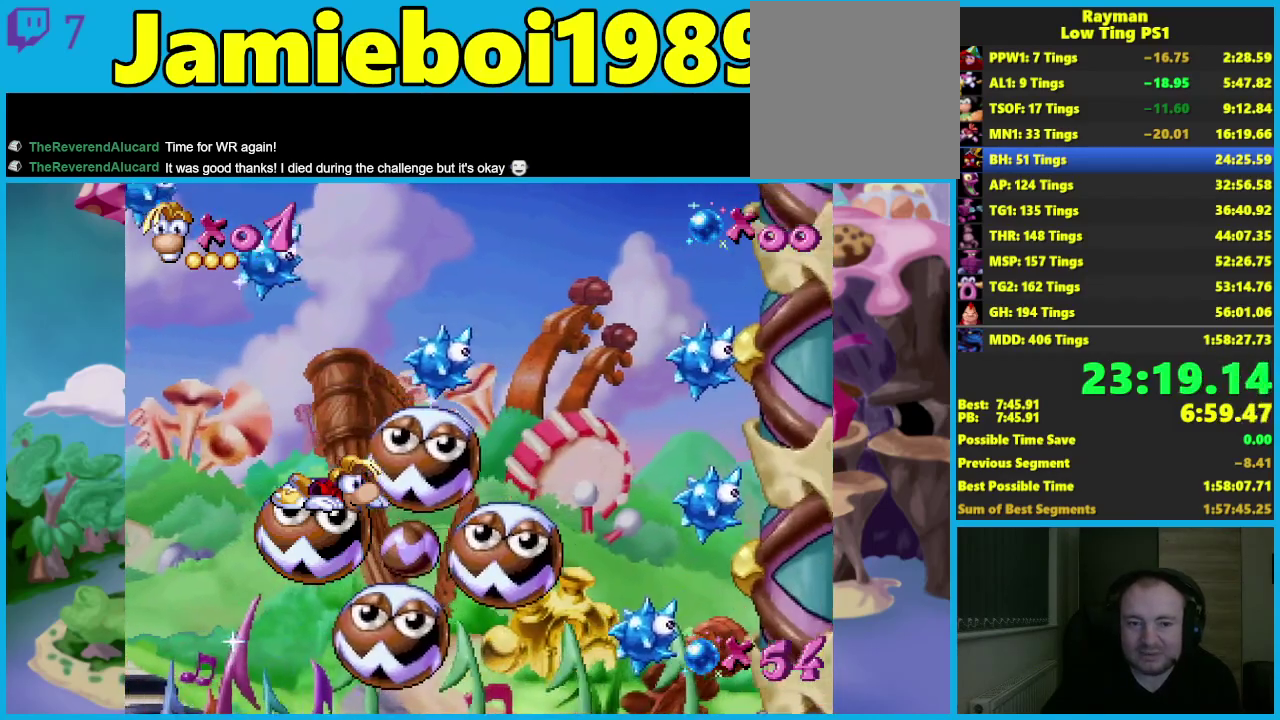
{"buttons": [], "left_stick": "down", "events": []}
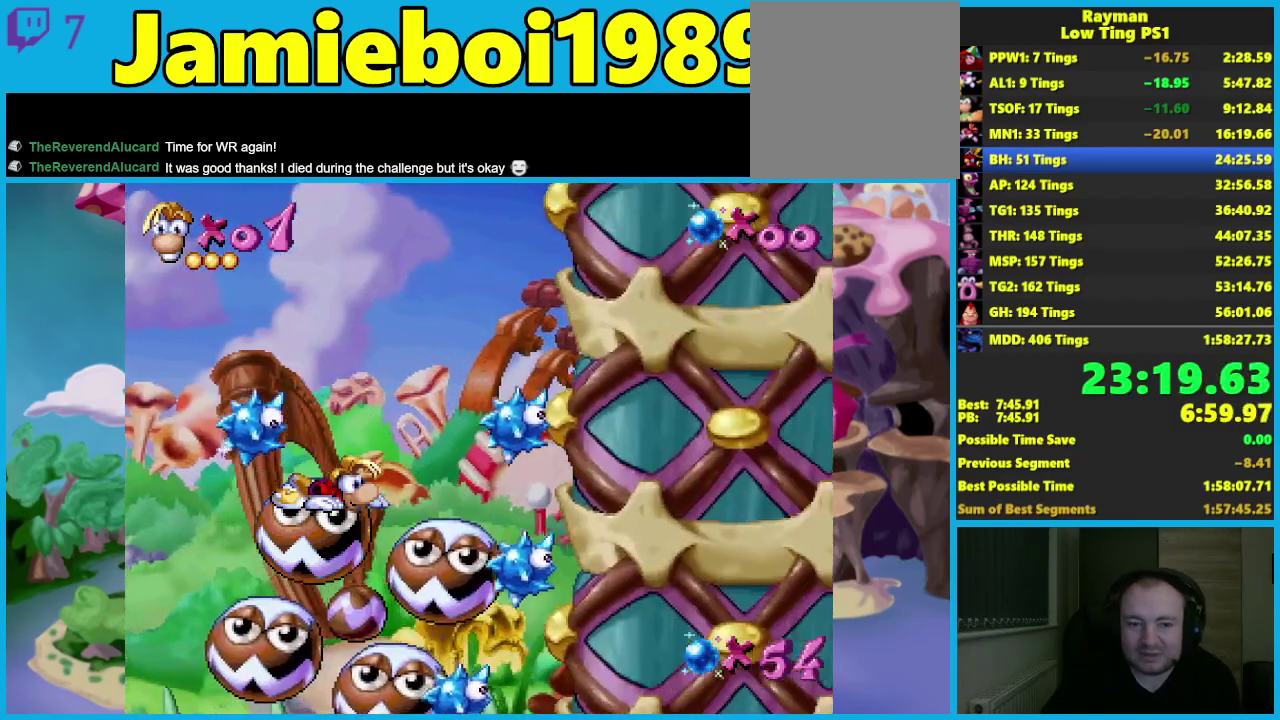
{"buttons": ["A", "X"], "left_stick": "center", "events": [[83, "left_stick", "center"], [167, "A", "down"], [200, "left_stick", "left"], [217, "X", "down"], [333, "left_stick", "center"]]}
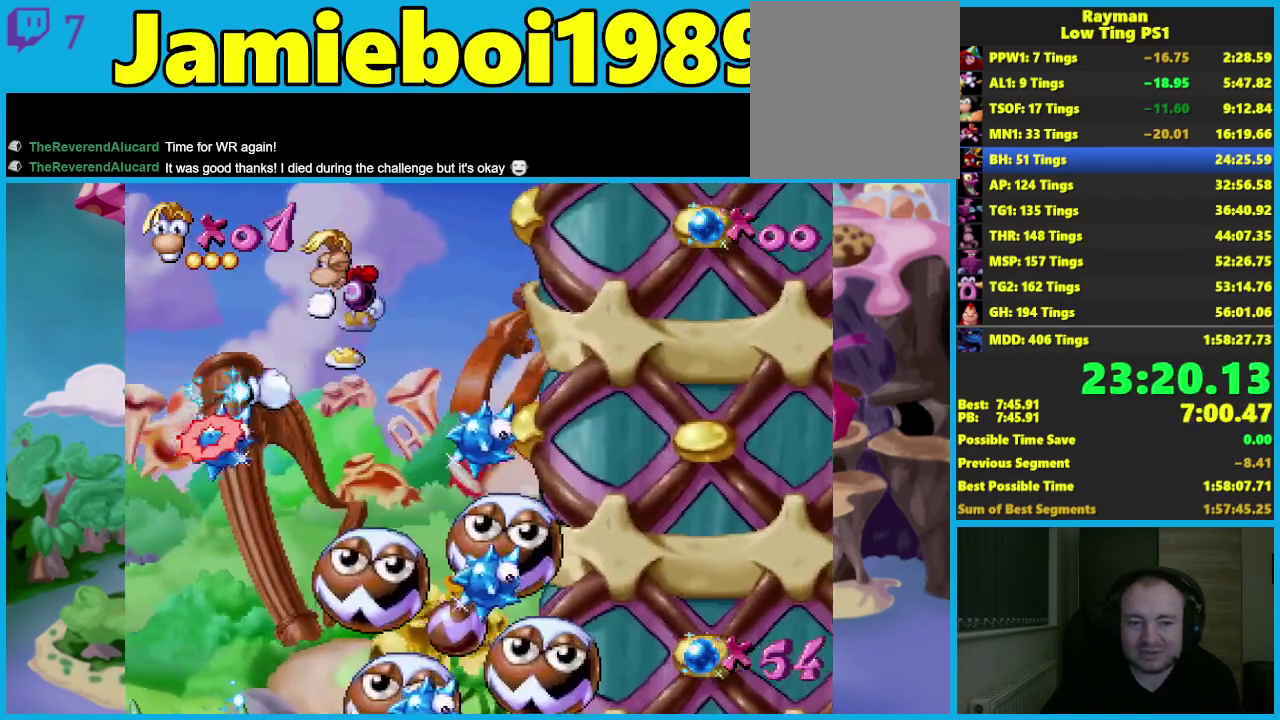
{"buttons": [], "left_stick": "center", "events": [[217, "X", "up"], [250, "A", "up"], [317, "left_stick", "left"], [483, "left_stick", "center"]]}
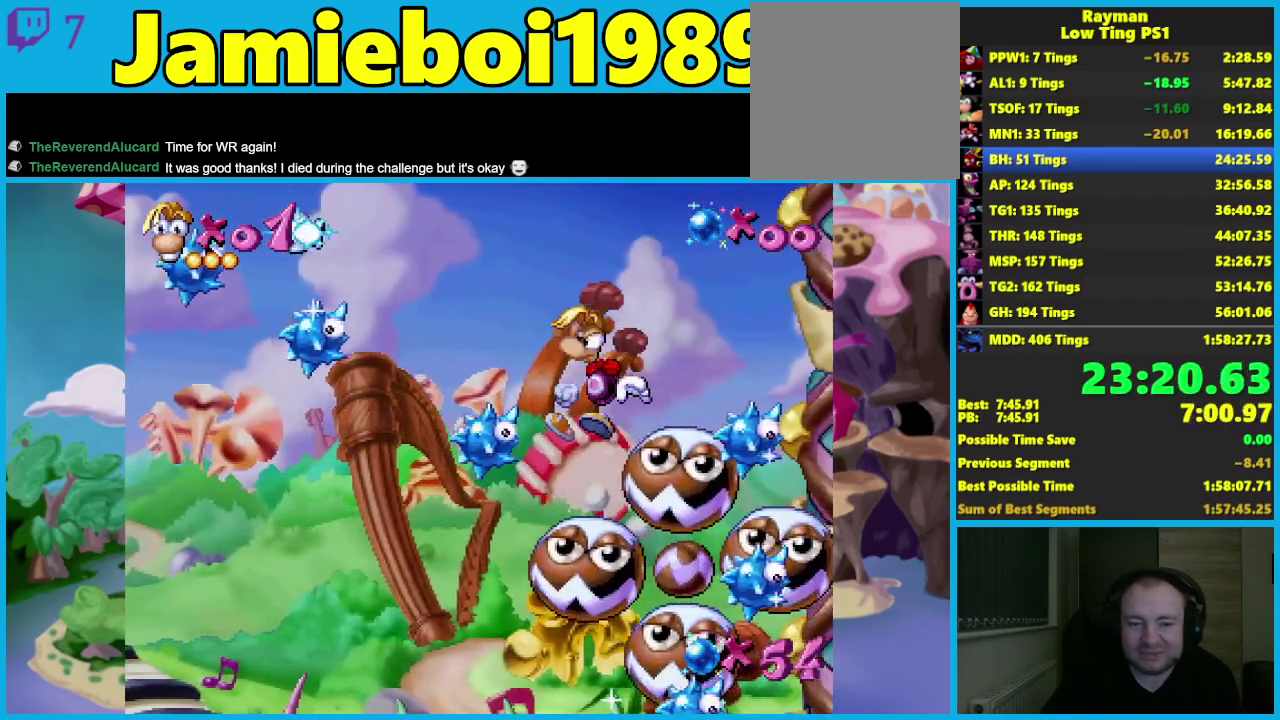
{"buttons": ["A"], "left_stick": "left", "events": [[417, "A", "down"], [467, "left_stick", "left"]]}
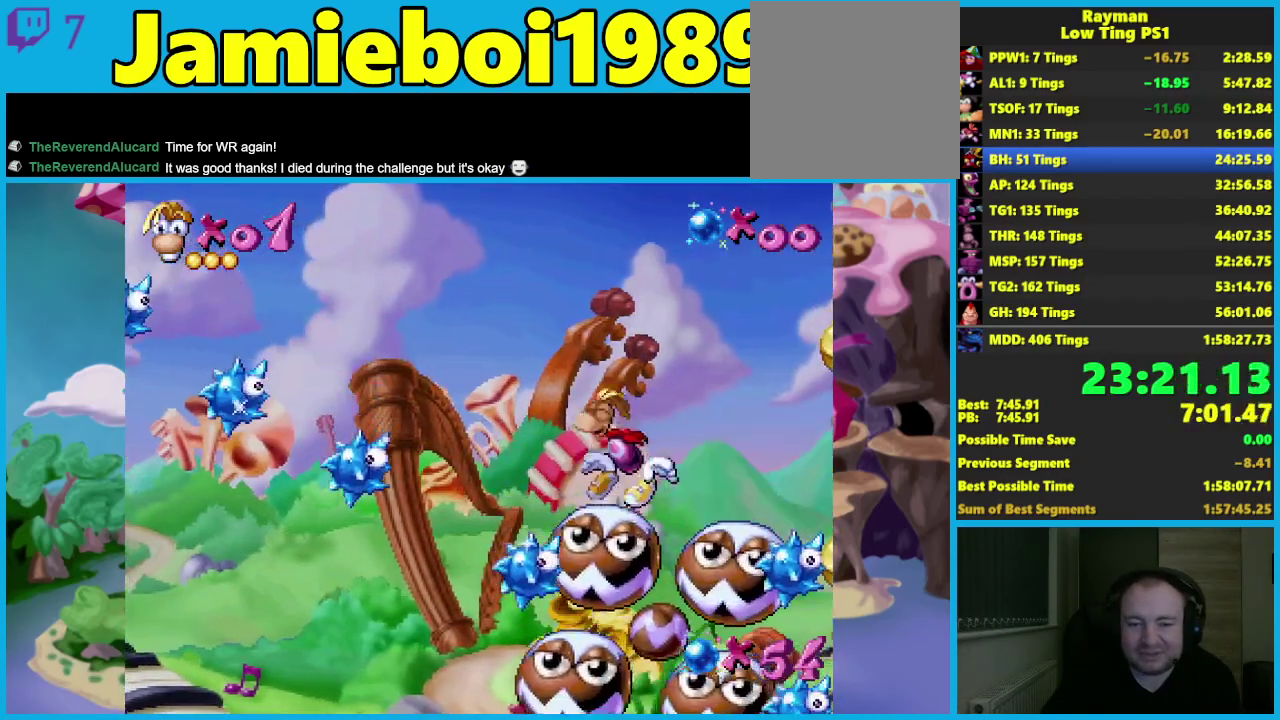
{"buttons": [], "left_stick": "center", "events": [[83, "A", "up"], [450, "left_stick", "center"]]}
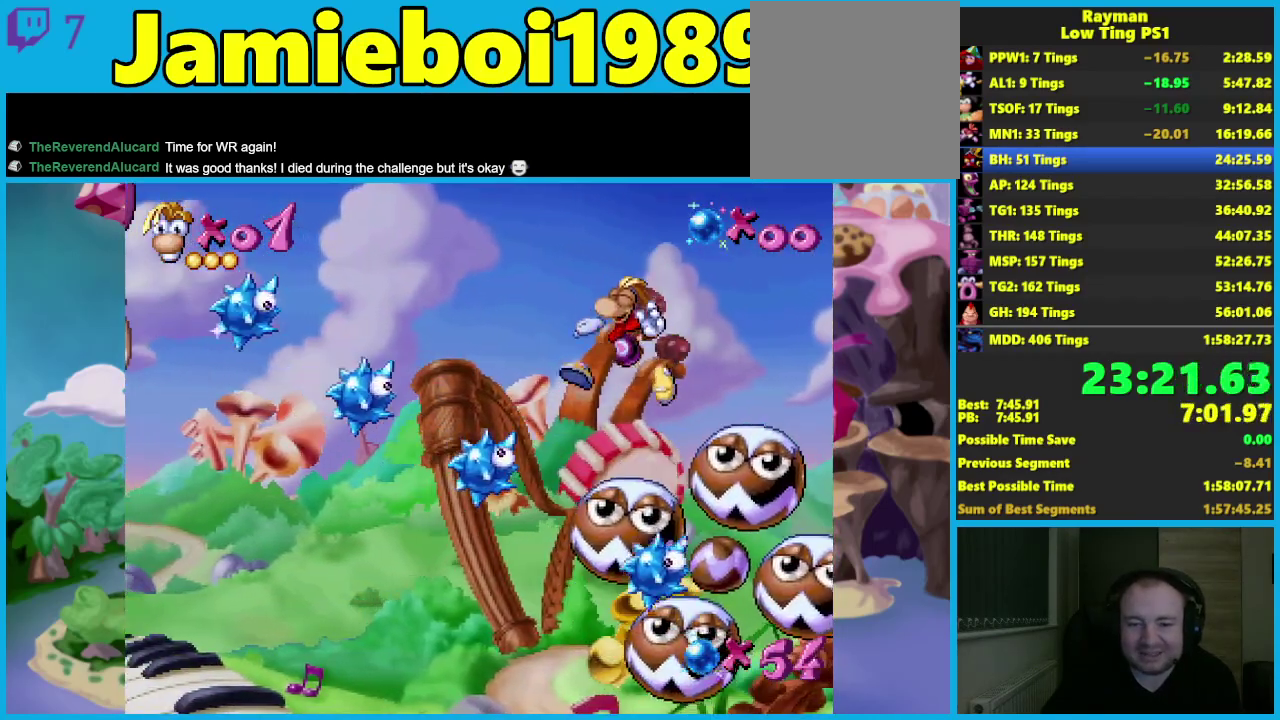
{"buttons": [], "left_stick": "left", "events": [[267, "A", "down"], [267, "left_stick", "left"], [400, "A", "up"]]}
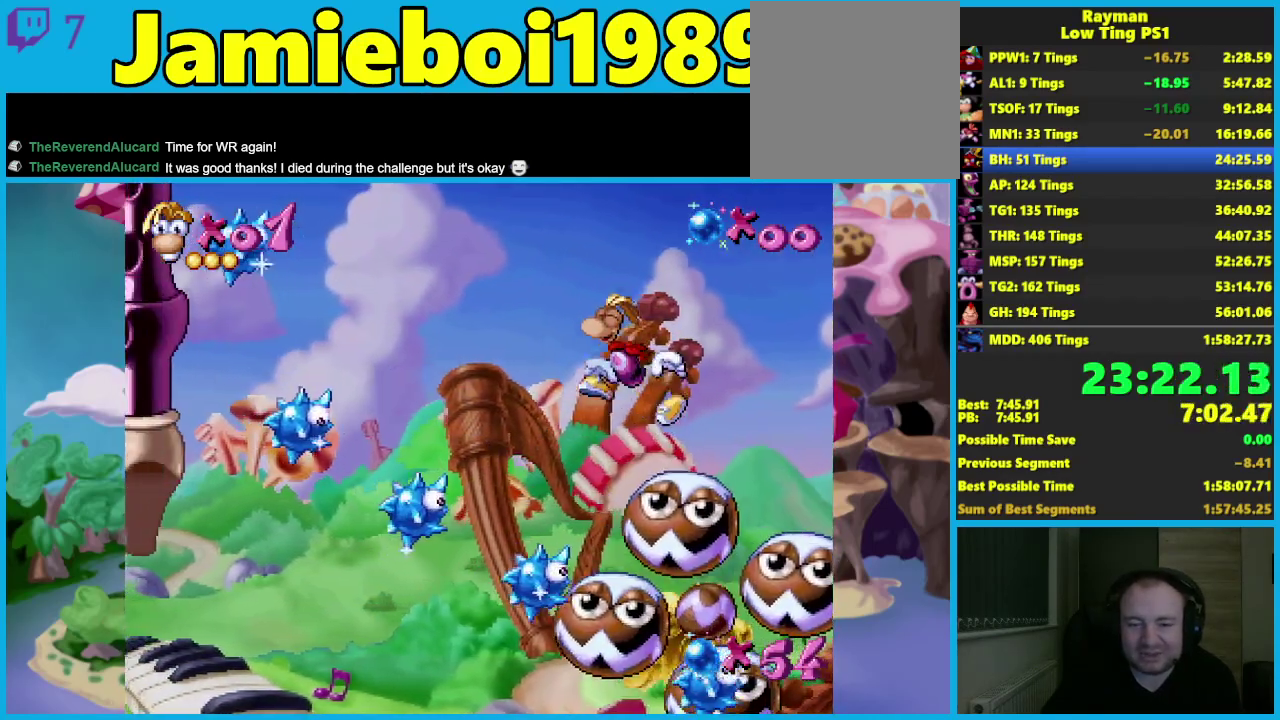
{"buttons": [], "left_stick": "center", "events": [[150, "left_stick", "center"]]}
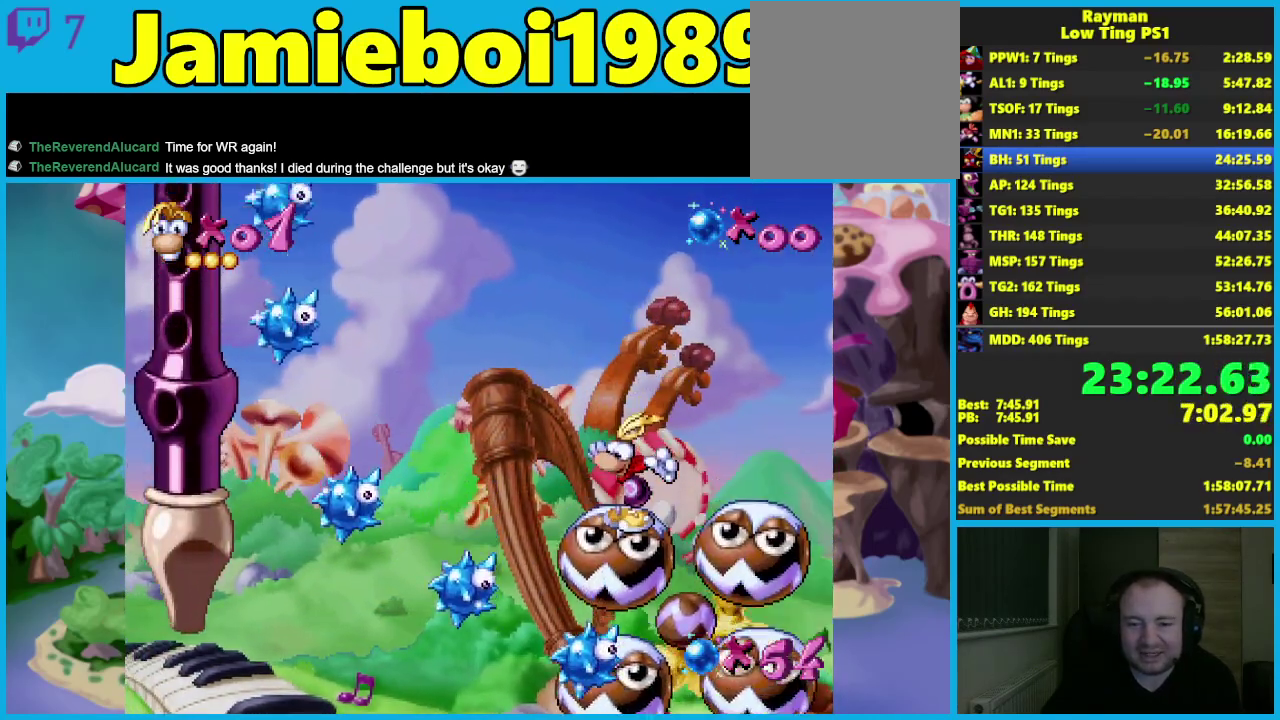
{"buttons": [], "left_stick": "center", "events": [[33, "left_stick", "left"], [67, "A", "down"], [183, "A", "up"], [467, "left_stick", "center"]]}
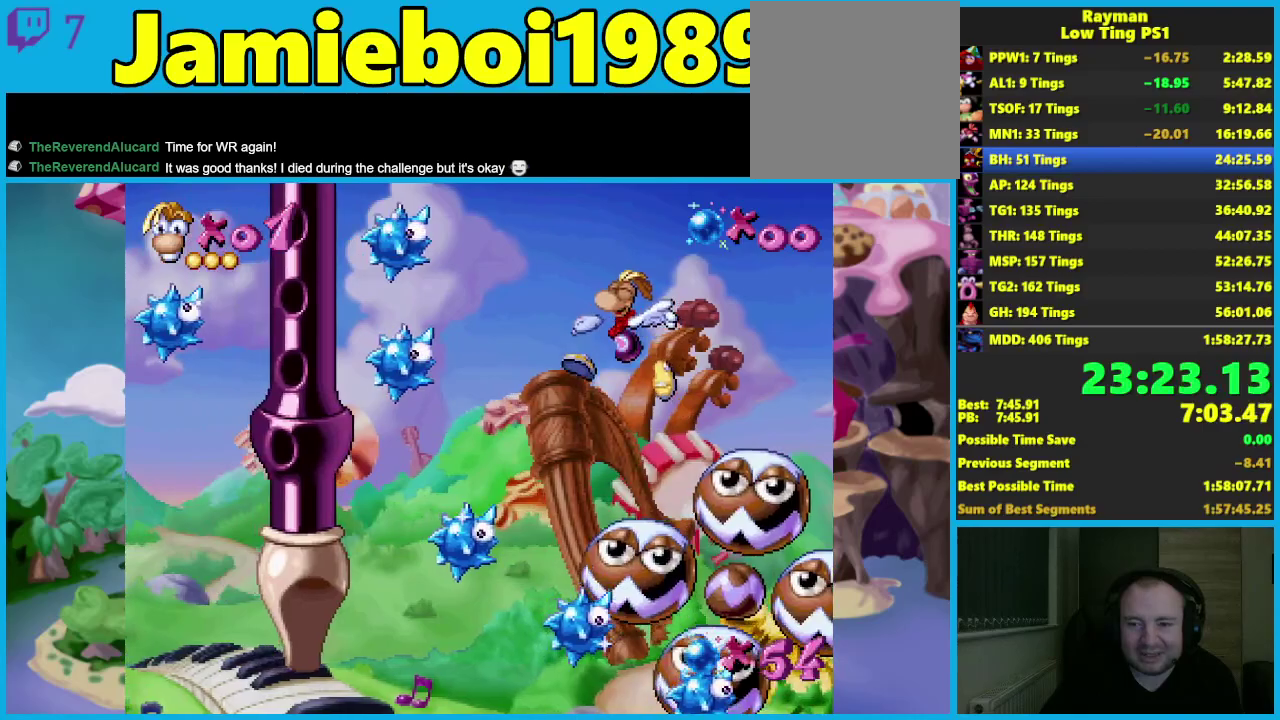
{"buttons": ["A"], "left_stick": "left", "events": [[433, "left_stick", "left"], [450, "A", "down"]]}
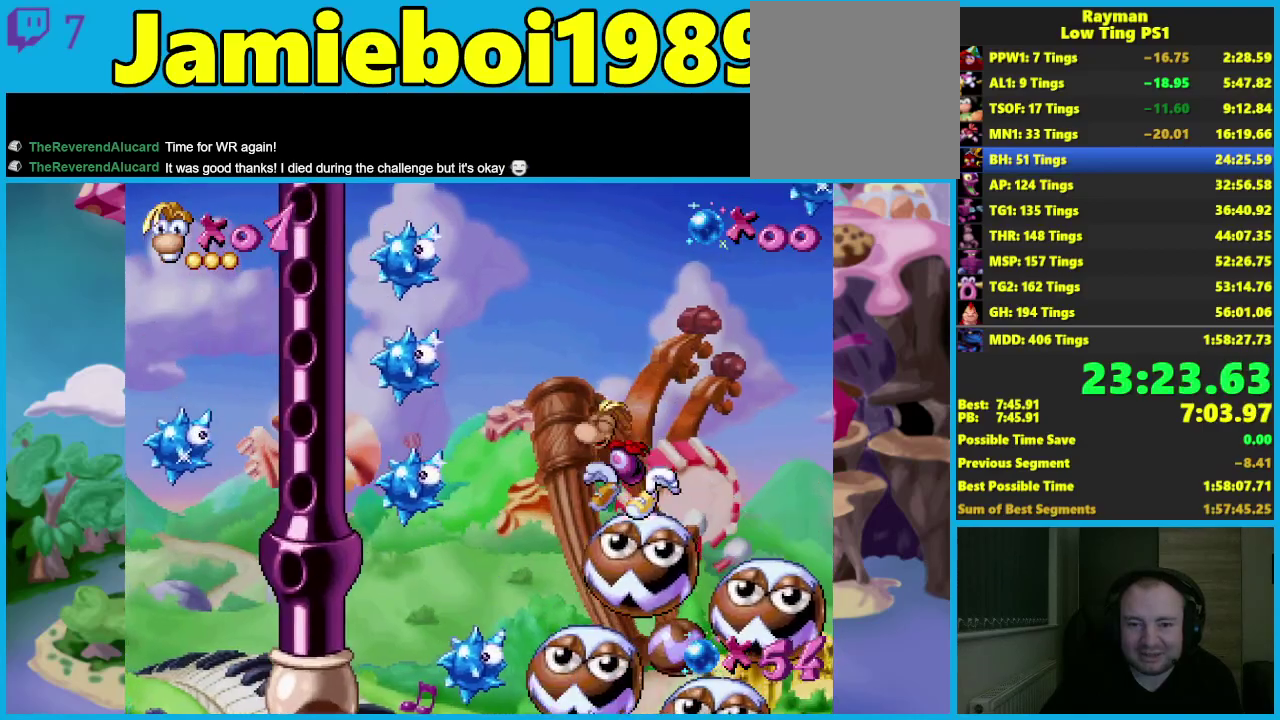
{"buttons": [], "left_stick": "center", "events": [[50, "A", "up"], [417, "left_stick", "center"]]}
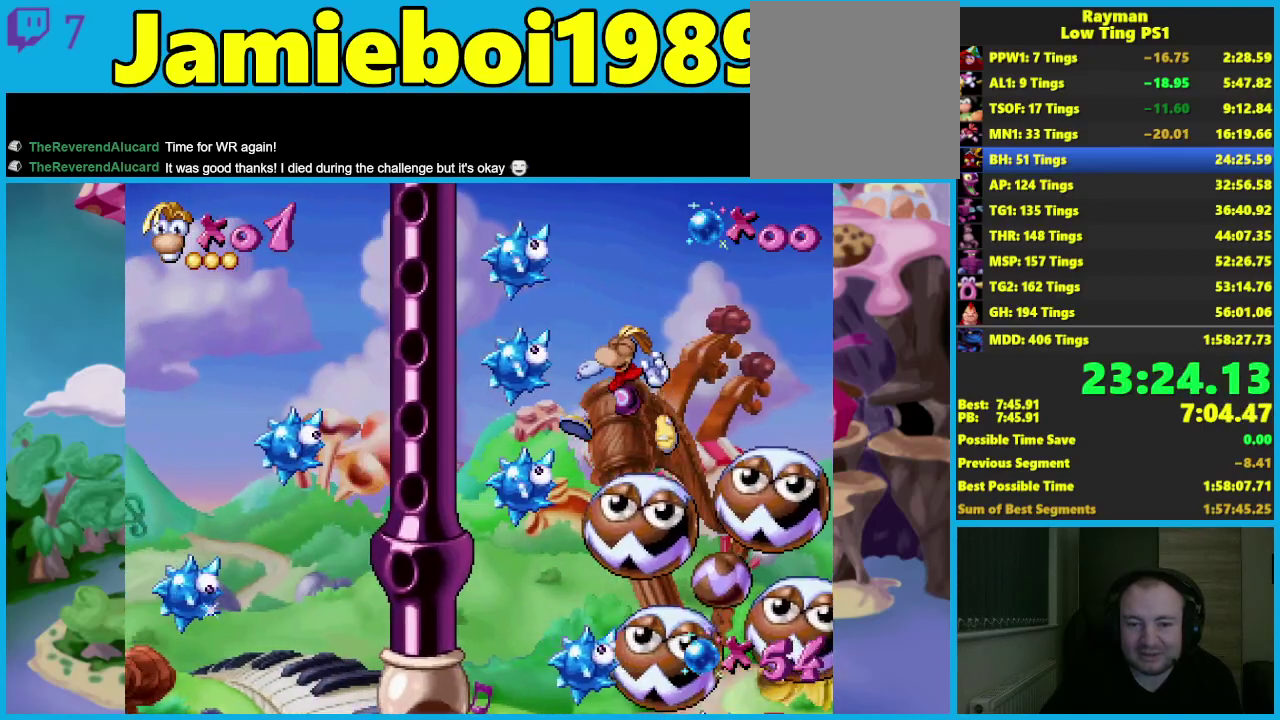
{"buttons": [], "left_stick": "center", "events": []}
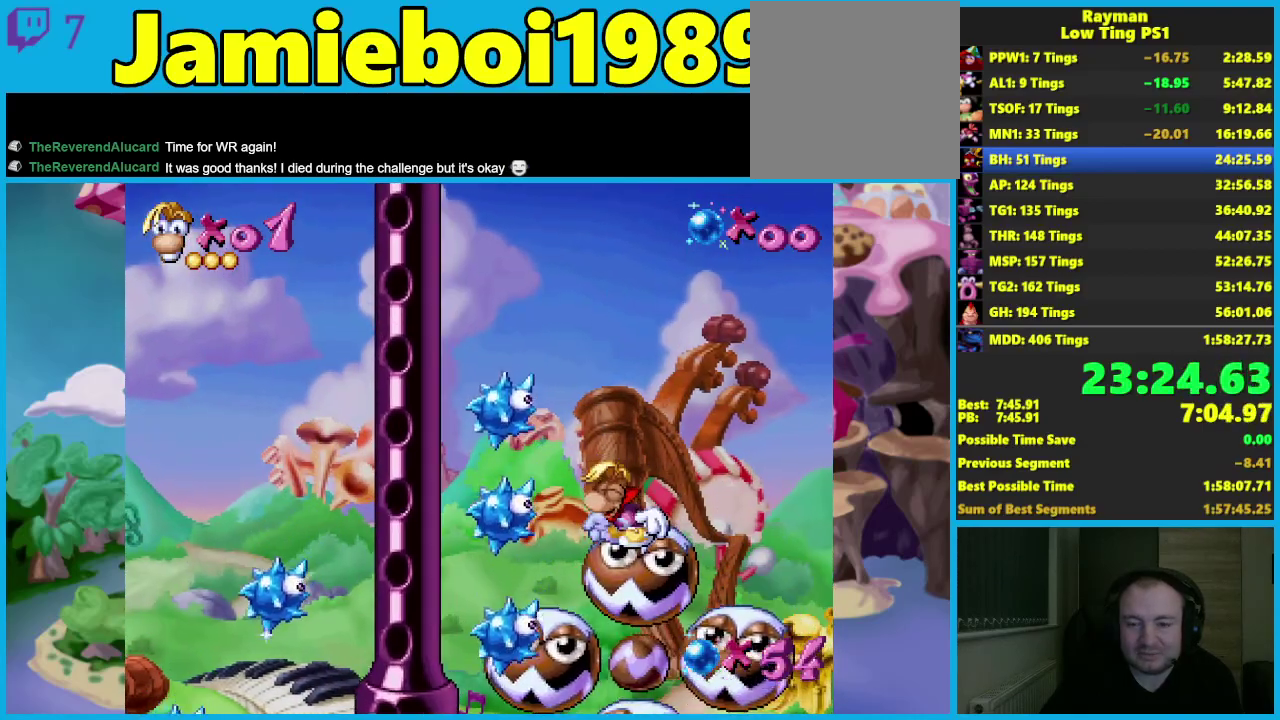
{"buttons": ["A"], "left_stick": "center", "events": [[483, "A", "down"]]}
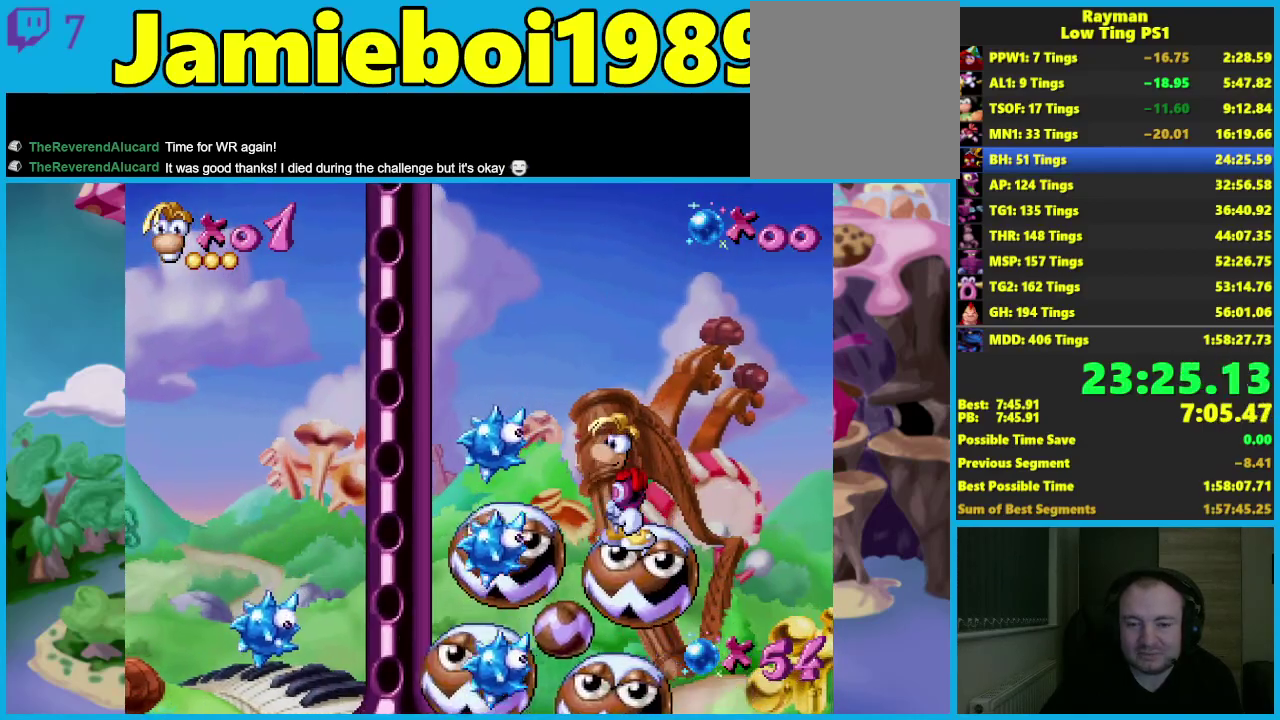
{"buttons": [], "left_stick": "right", "events": [[83, "left_stick", "left"], [100, "A", "up"], [317, "left_stick", "center"], [400, "left_stick", "right"]]}
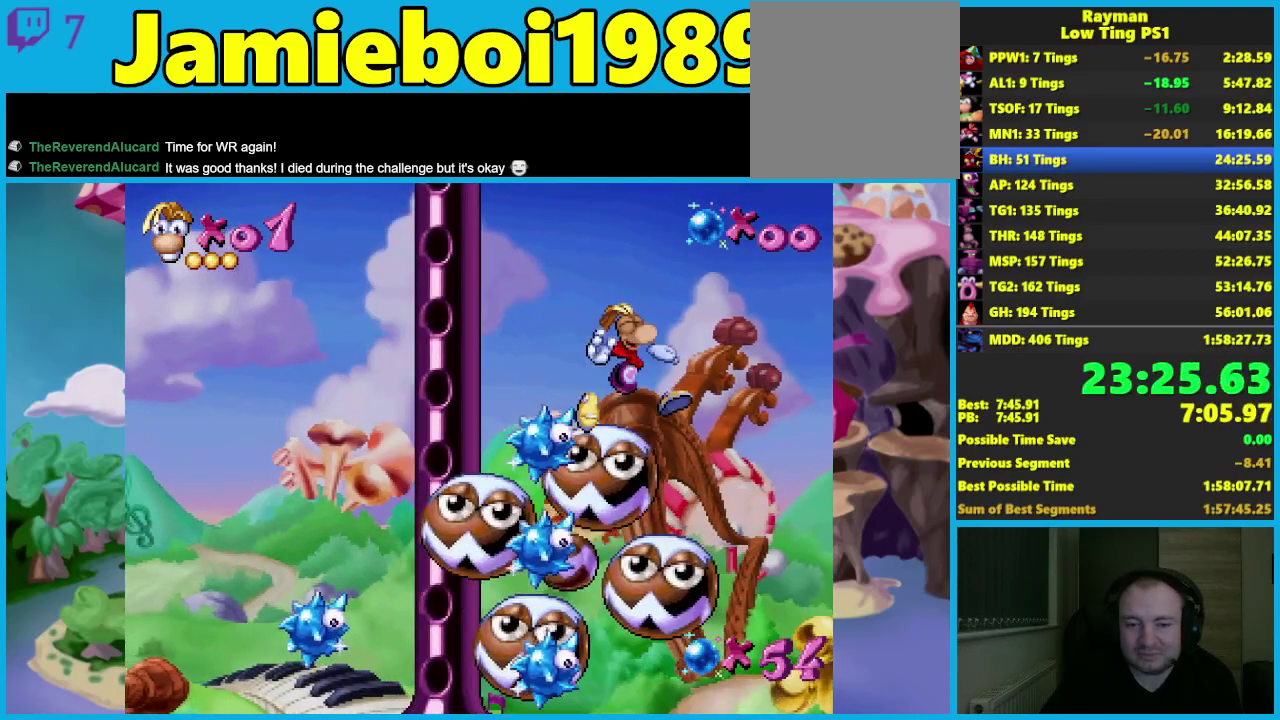
{"buttons": [], "left_stick": "center", "events": [[83, "left_stick", "center"], [133, "A", "down"], [267, "A", "up"]]}
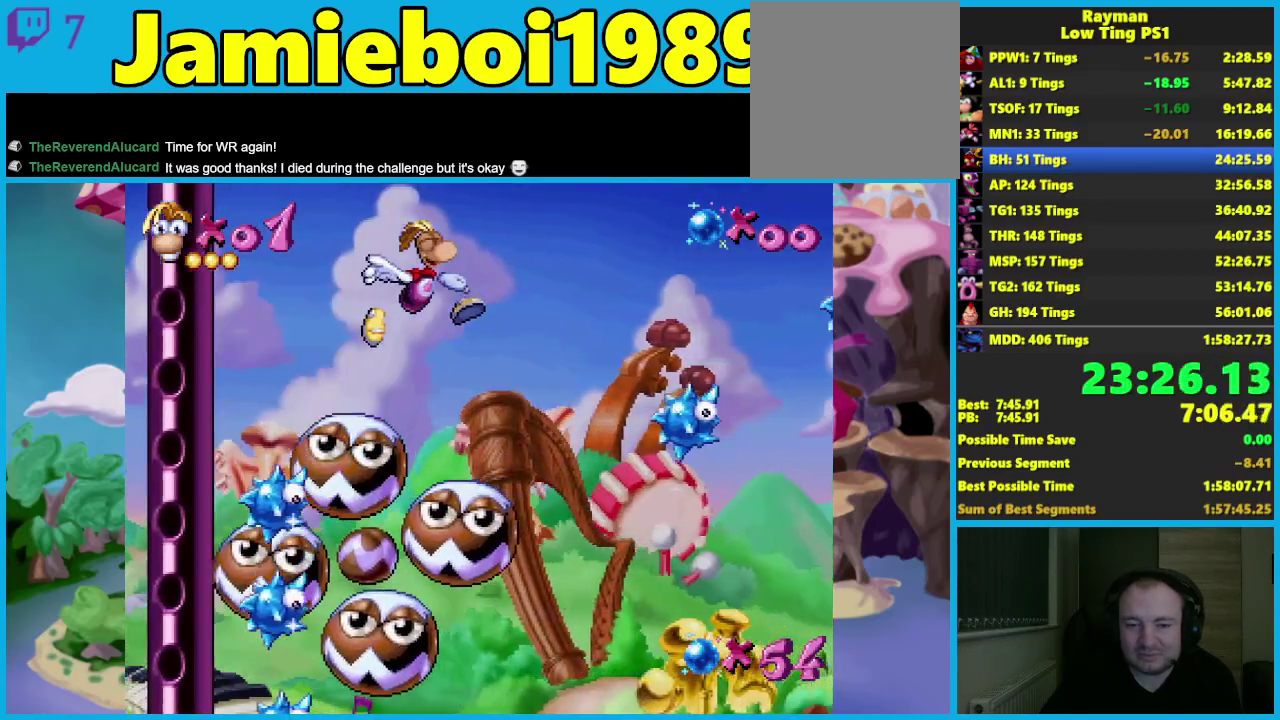
{"buttons": ["A"], "left_stick": "center", "events": [[317, "A", "down"]]}
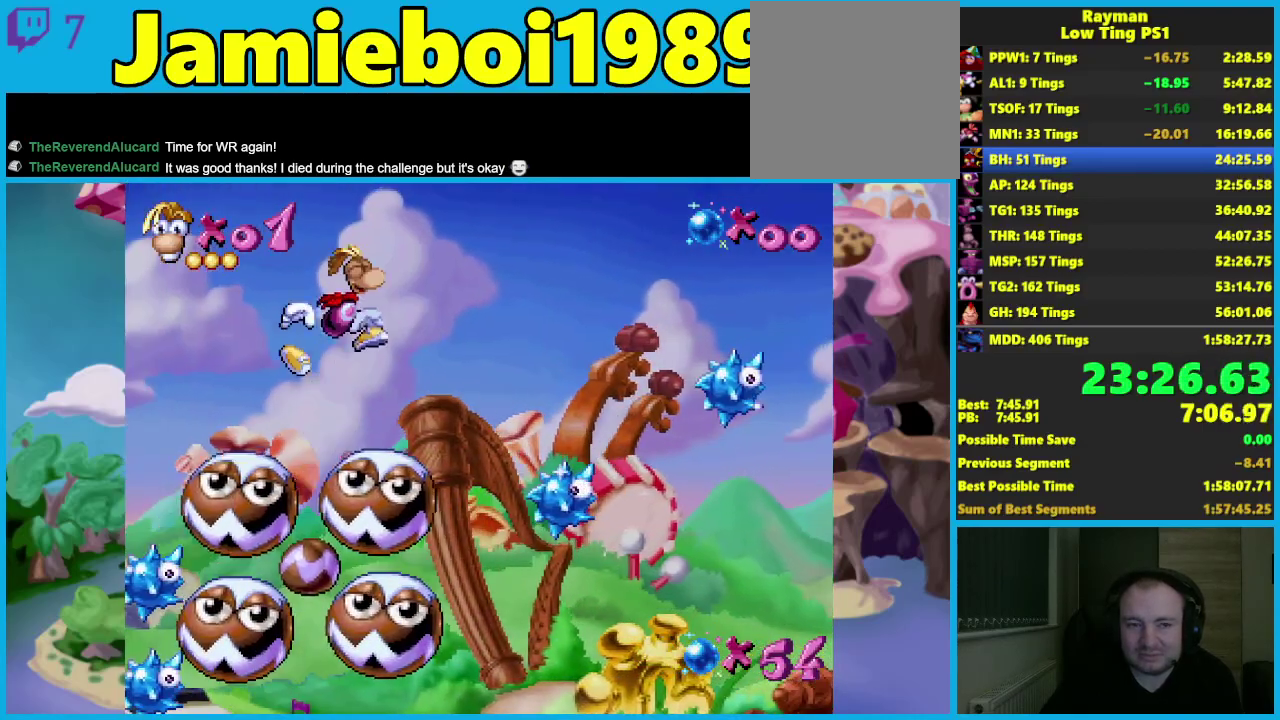
{"buttons": [], "left_stick": "center", "events": [[17, "A", "up"], [100, "left_stick", "right"], [433, "left_stick", "center"]]}
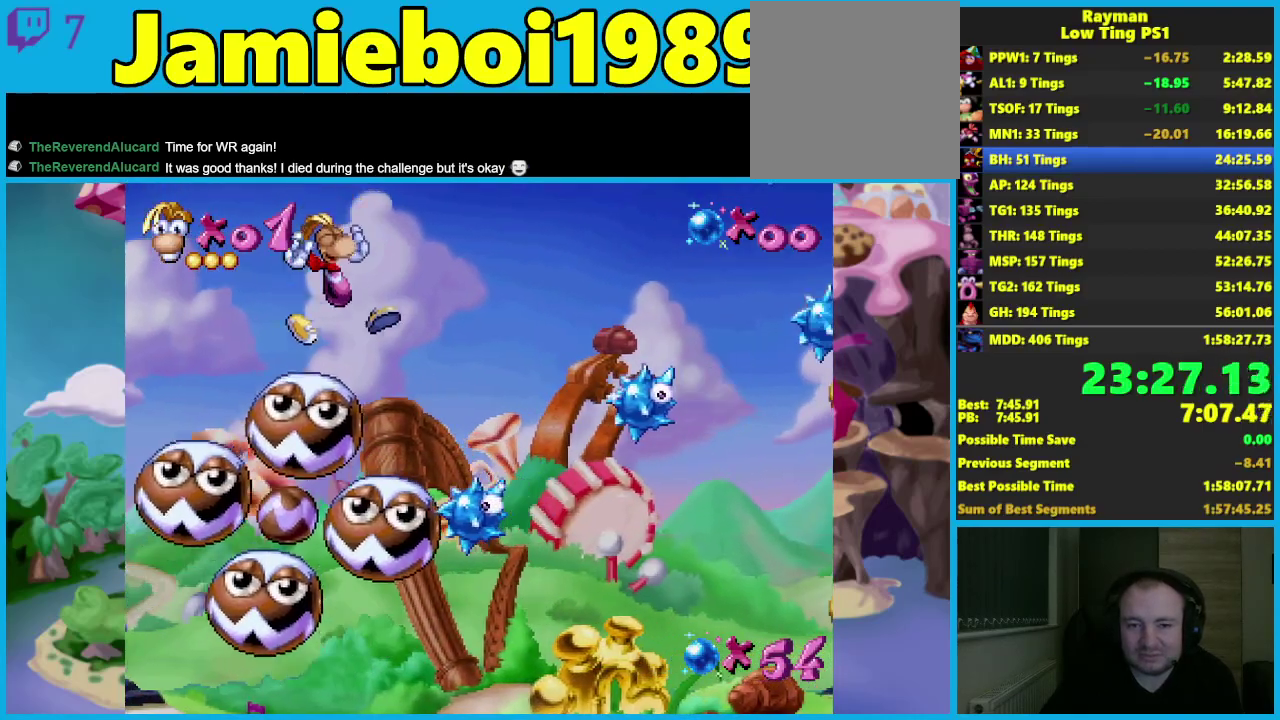
{"buttons": [], "left_stick": "right", "events": [[167, "A", "down"], [317, "left_stick", "right"], [467, "A", "up"]]}
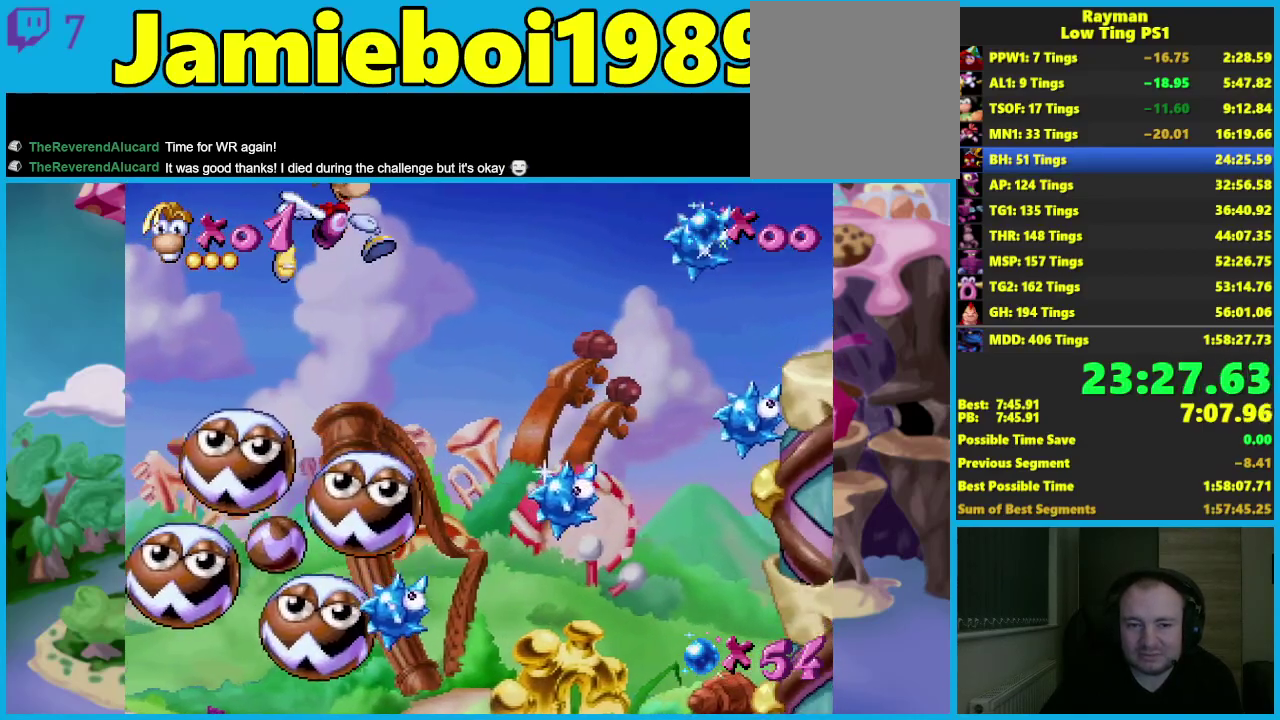
{"buttons": ["A"], "left_stick": "right", "events": [[150, "left_stick", "center"], [433, "A", "down"], [483, "left_stick", "right"]]}
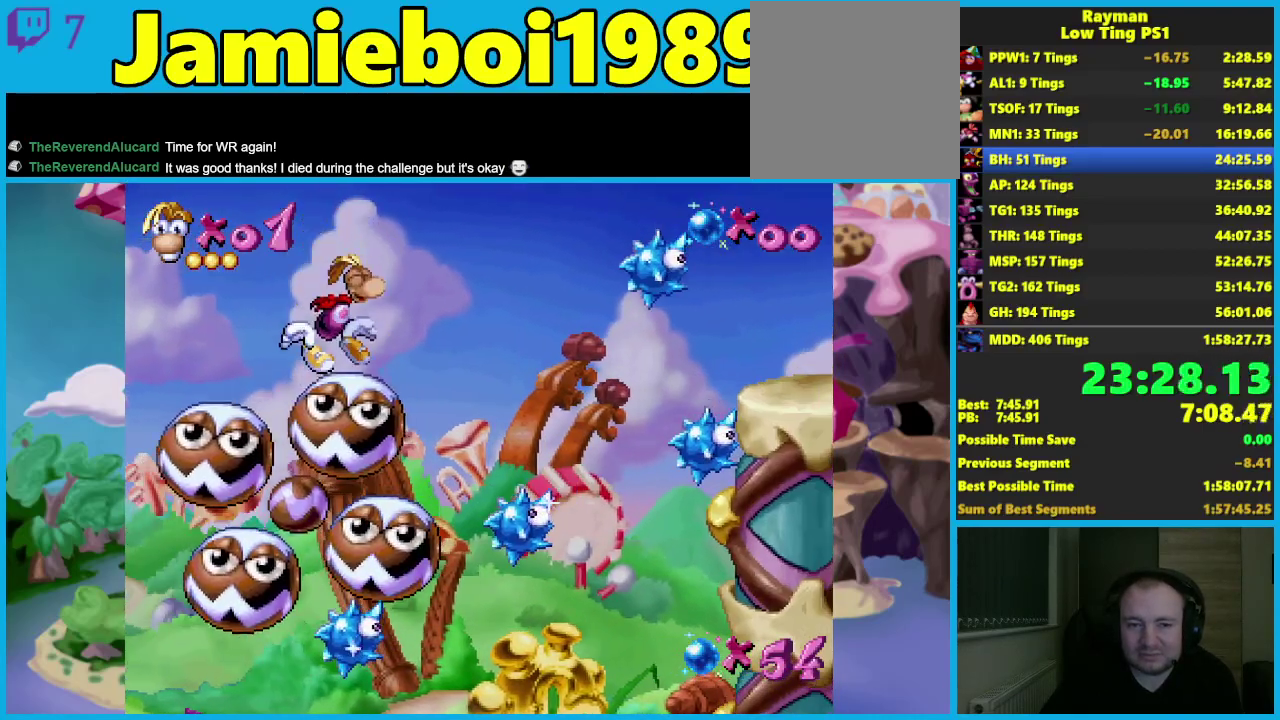
{"buttons": [], "left_stick": "center", "events": [[350, "left_stick", "center"], [500, "A", "up"]]}
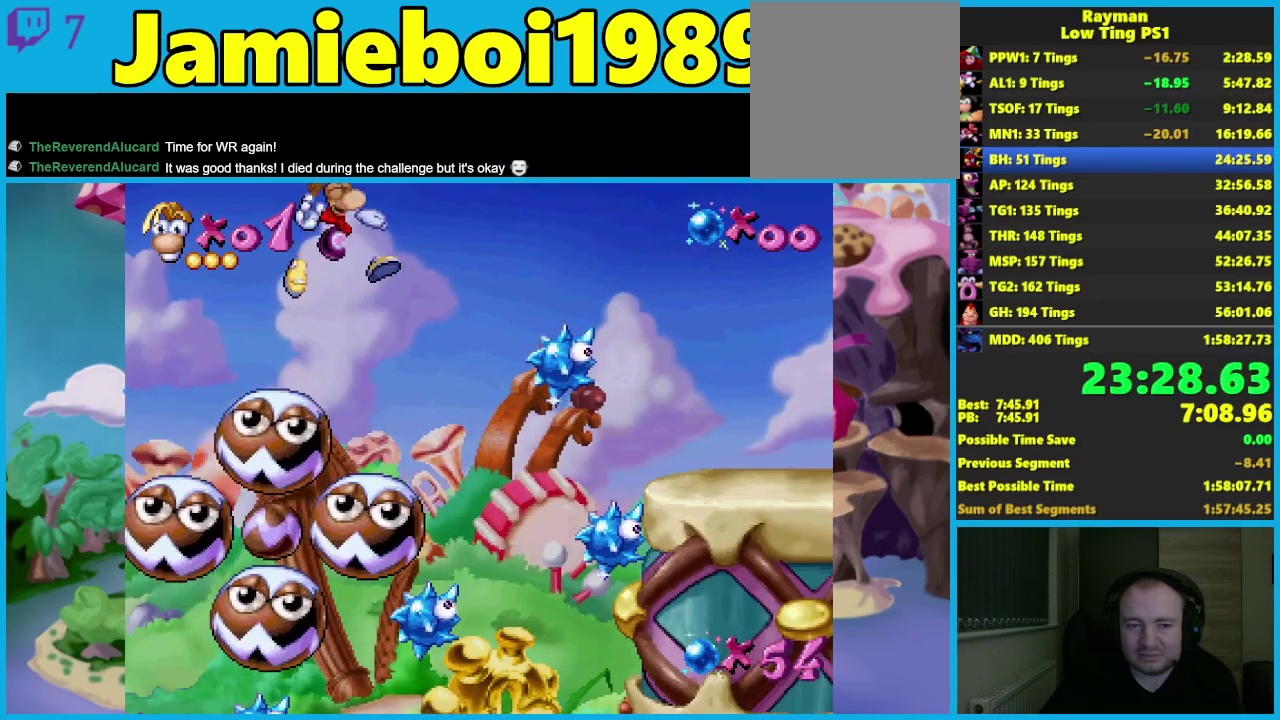
{"buttons": ["A"], "left_stick": "right", "events": [[83, "left_stick", "right"], [233, "A", "down"]]}
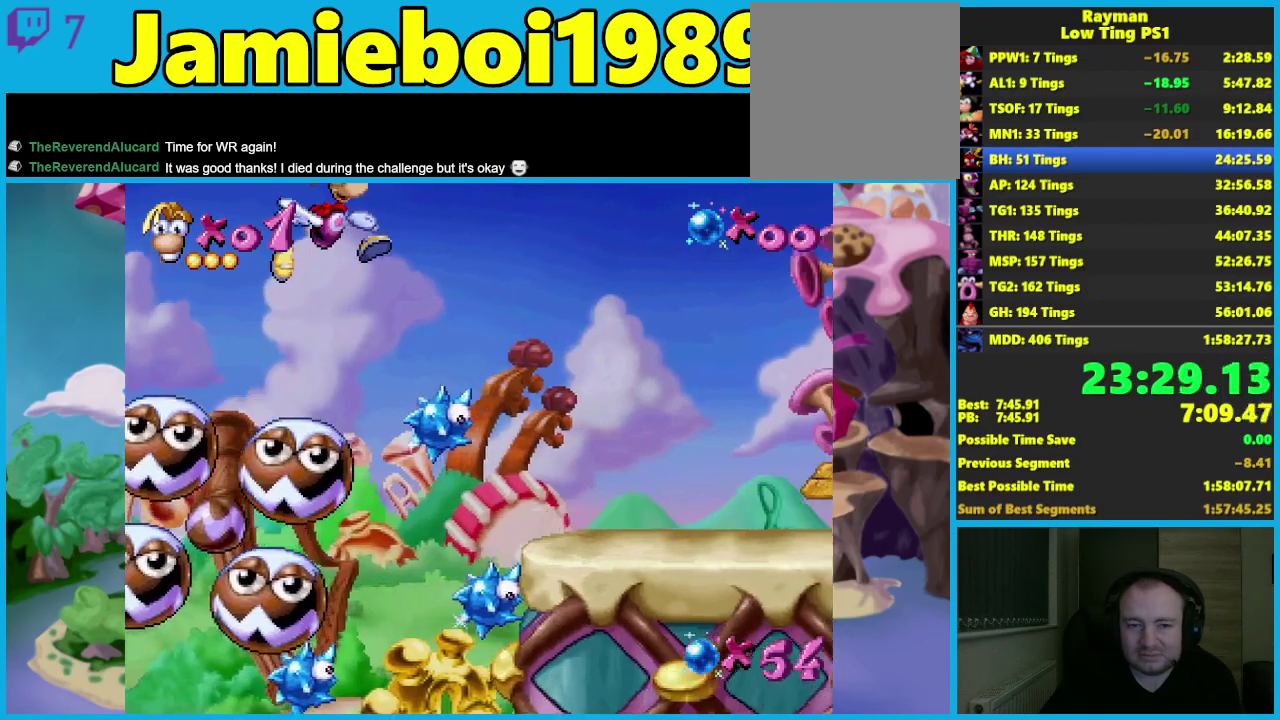
{"buttons": ["A"], "left_stick": "right", "events": []}
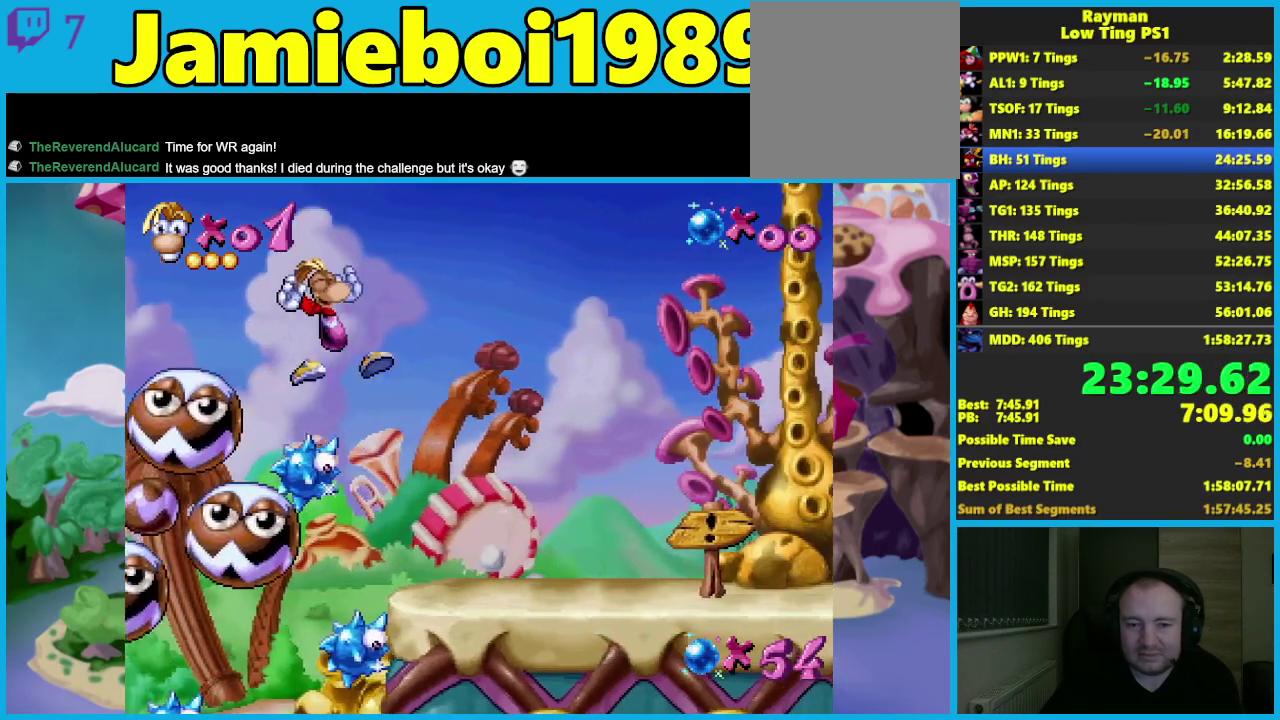
{"buttons": [], "left_stick": "right", "events": [[50, "A", "up"]]}
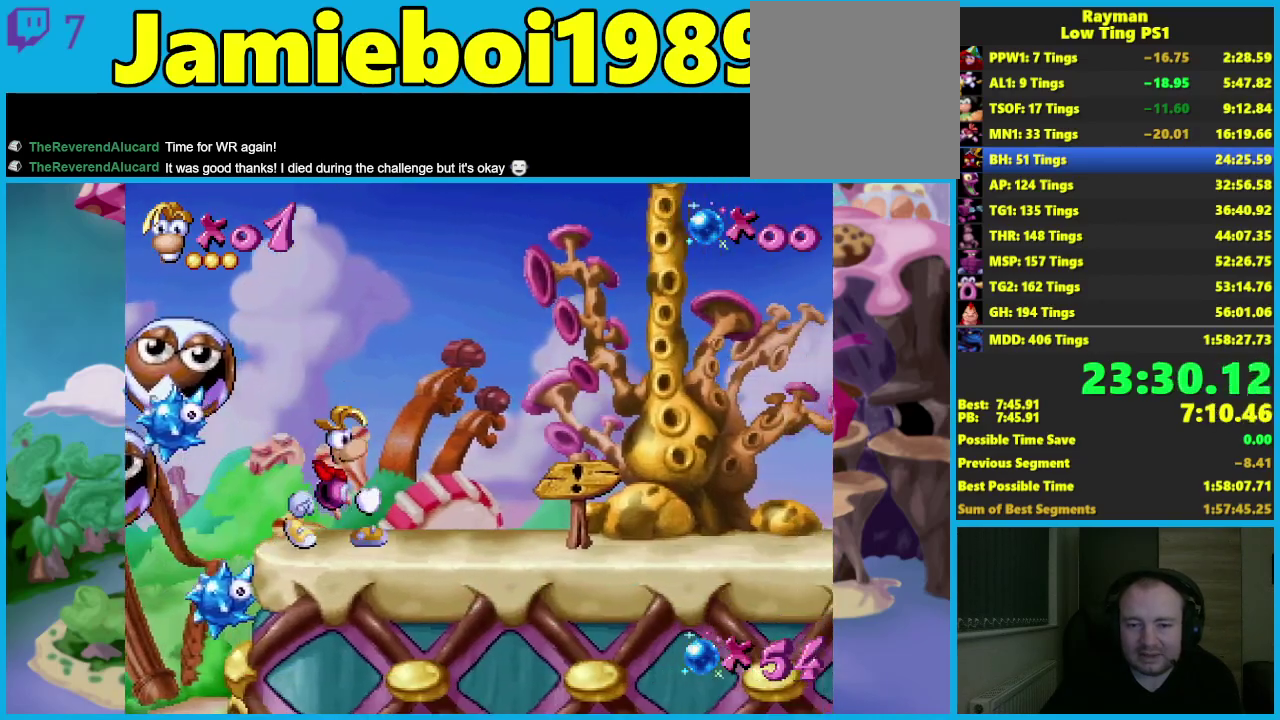
{"buttons": ["A"], "left_stick": "right", "events": [[467, "A", "down"]]}
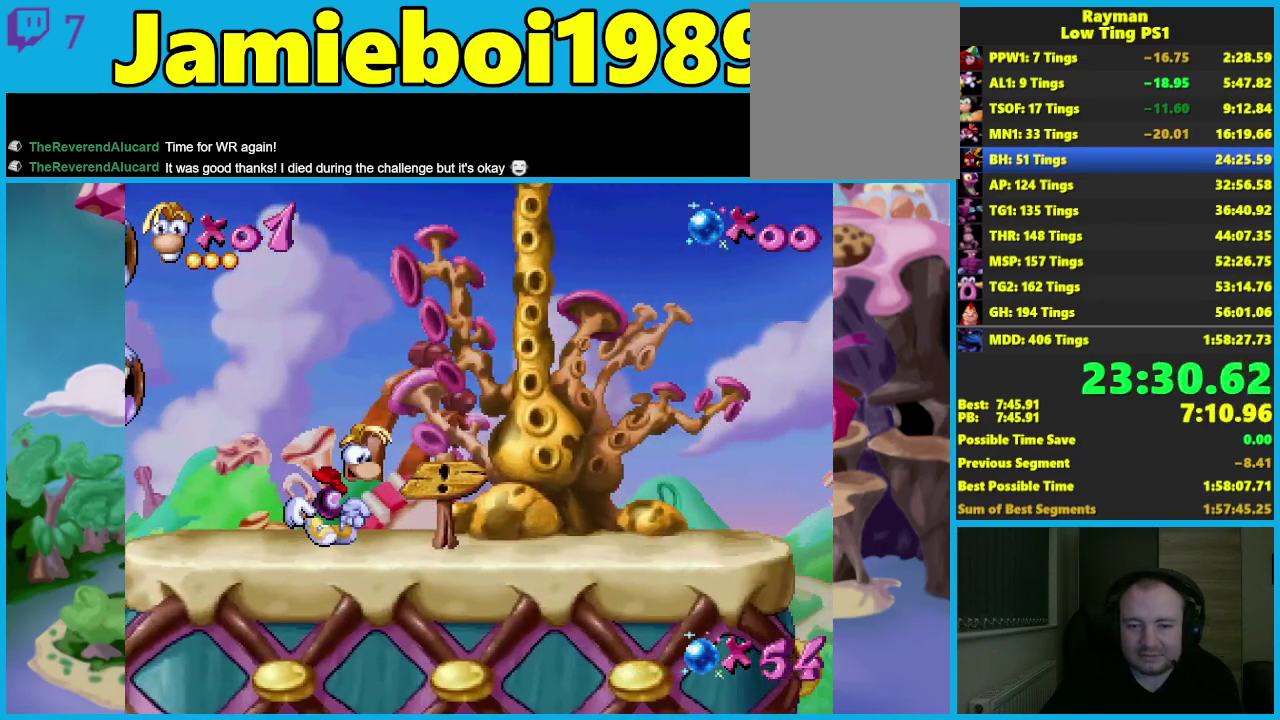
{"buttons": ["A"], "left_stick": "right", "events": []}
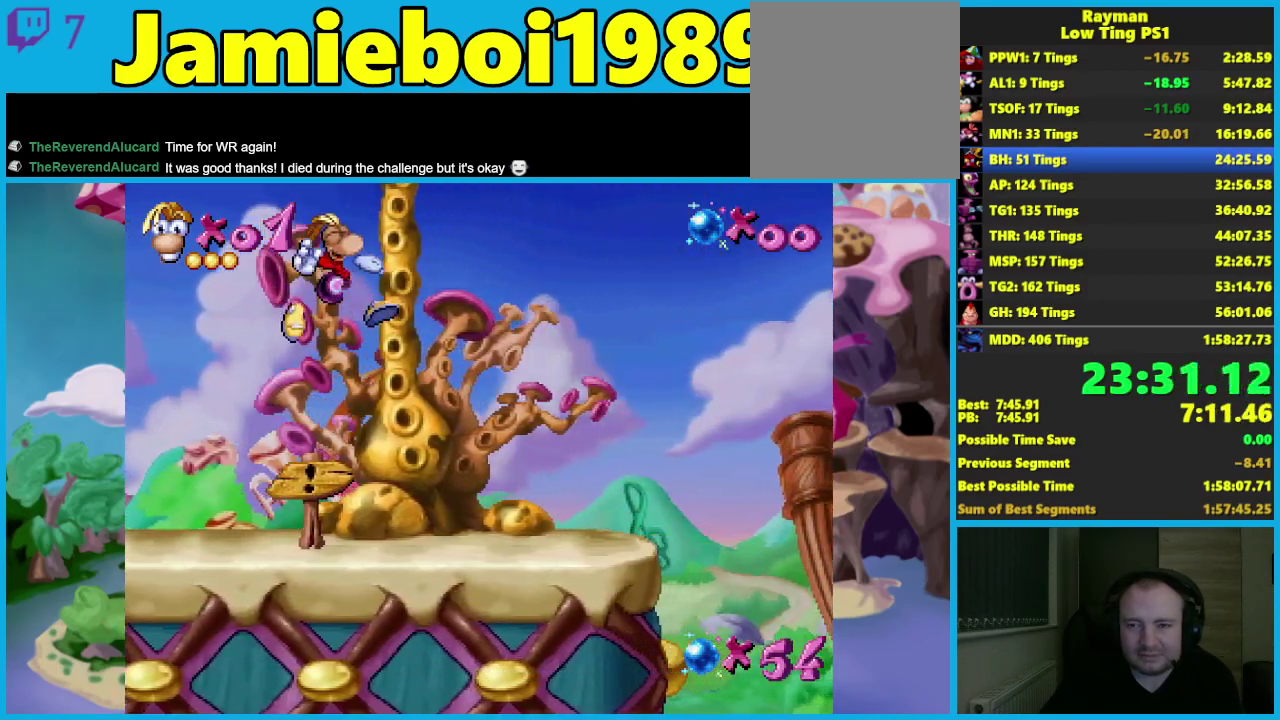
{"buttons": [], "left_stick": "right", "events": [[67, "A", "up"]]}
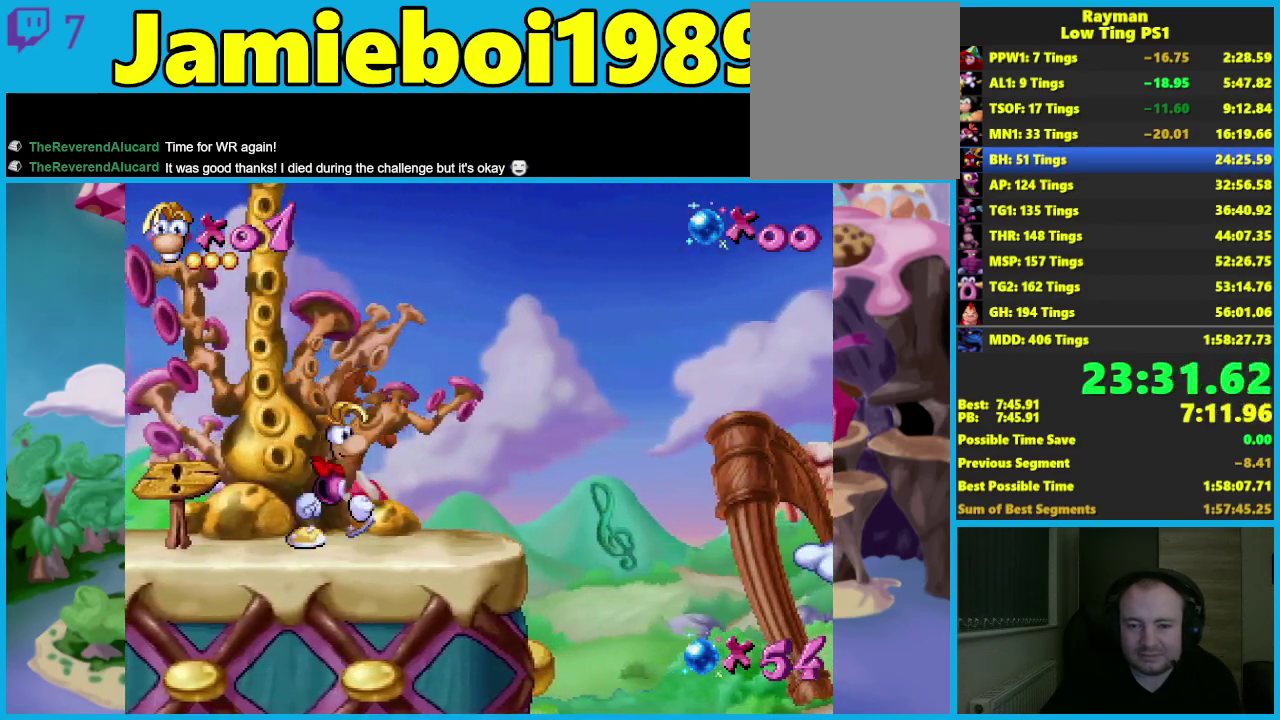
{"buttons": [], "left_stick": "right", "events": []}
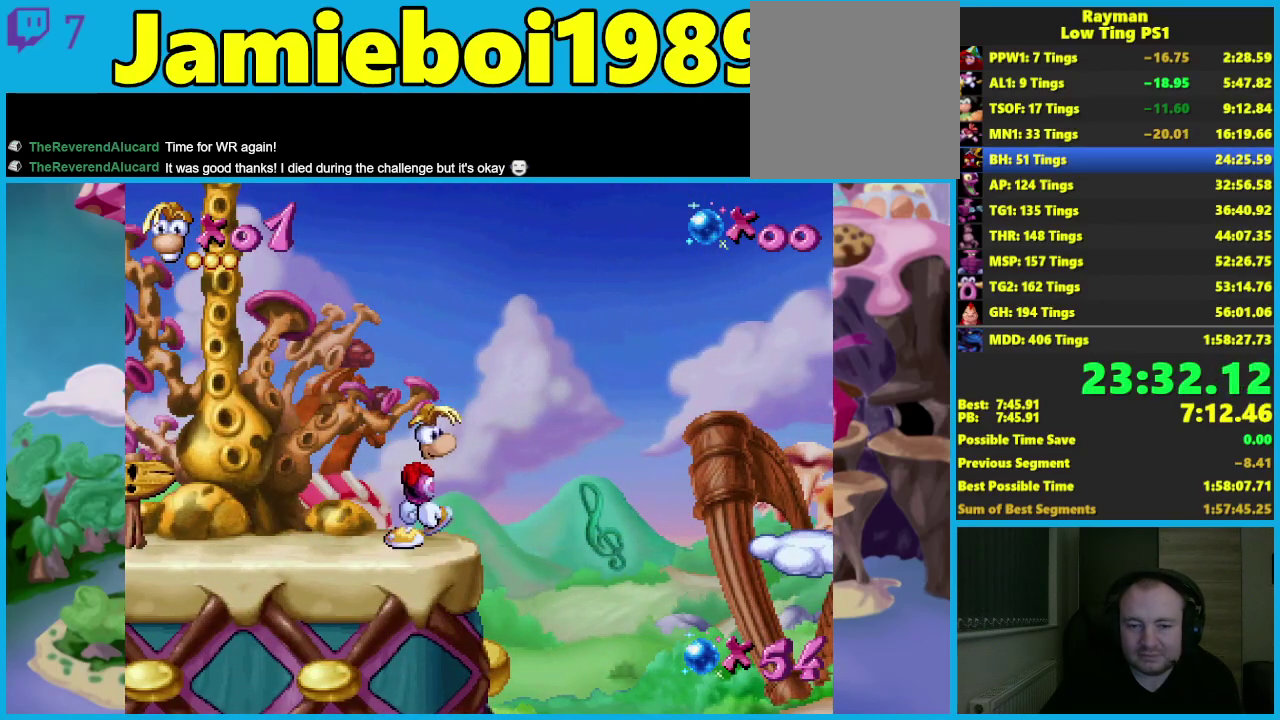
{"buttons": [], "left_stick": "left", "events": [[433, "left_stick", "left"]]}